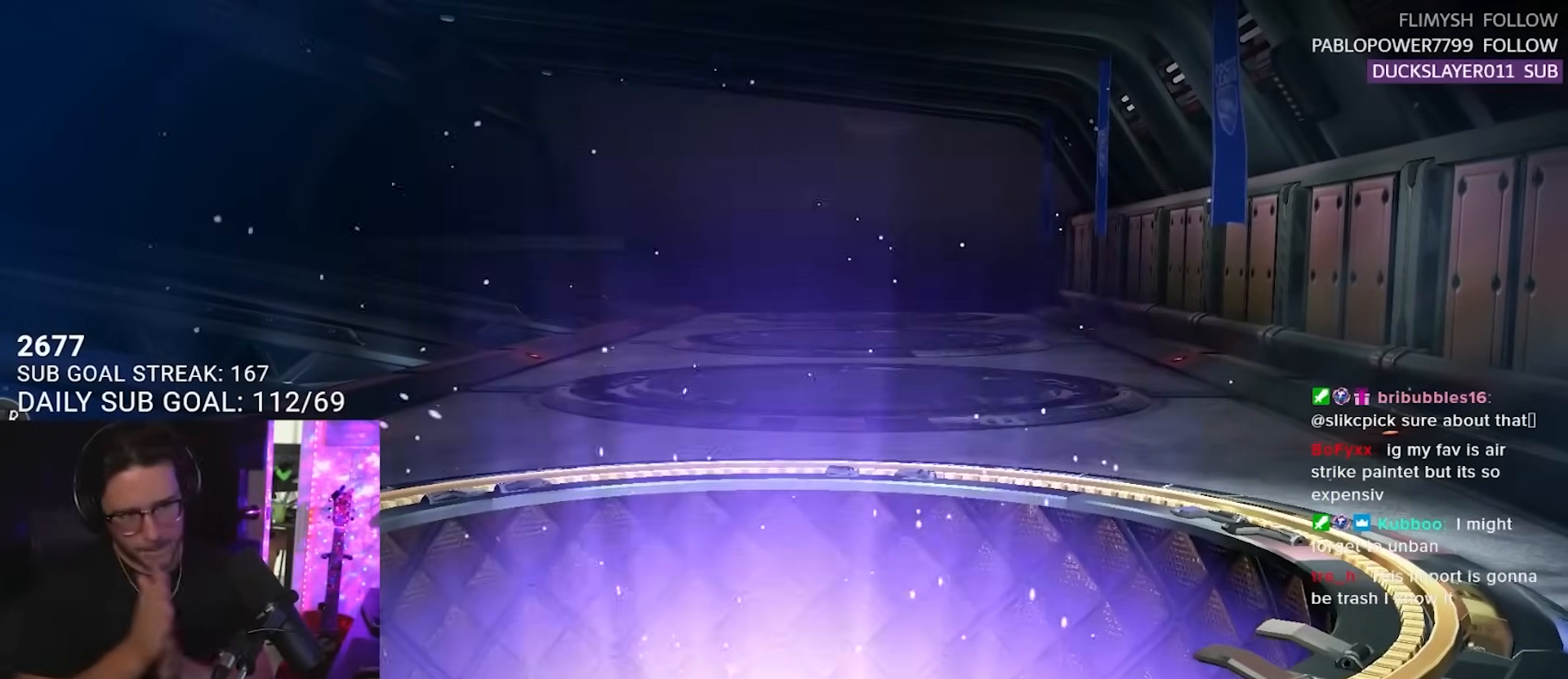
Gameplay with a controller (PlayStation layout); each line is a JSON object with the inputs held at the frame after it. "events" lists button and stick changes between this image and that frame as [ms after this image, input, new state], when the widget could be followed in between. Not read: L1 R1 SELECT START left_stick.
{"buttons": [], "right_stick": "center", "events": []}
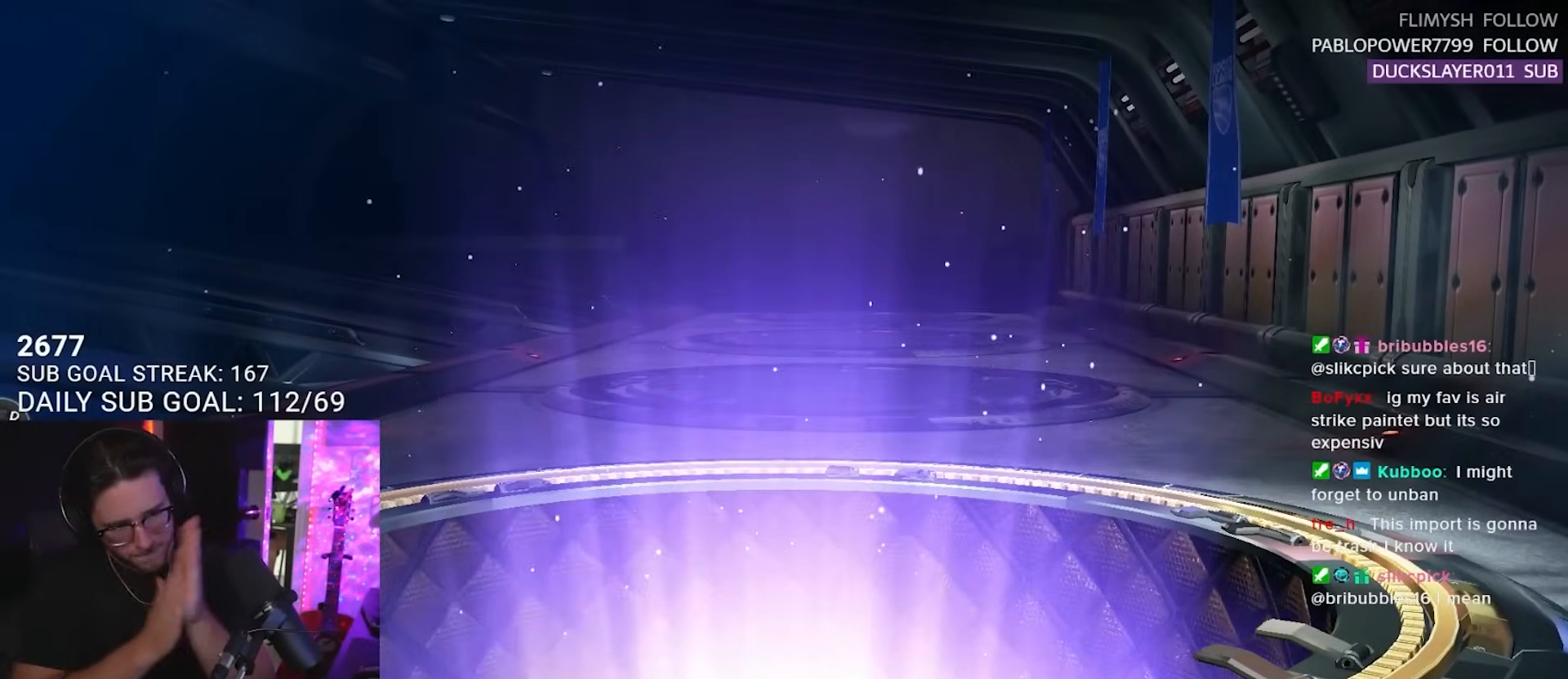
{"buttons": [], "right_stick": "center", "events": []}
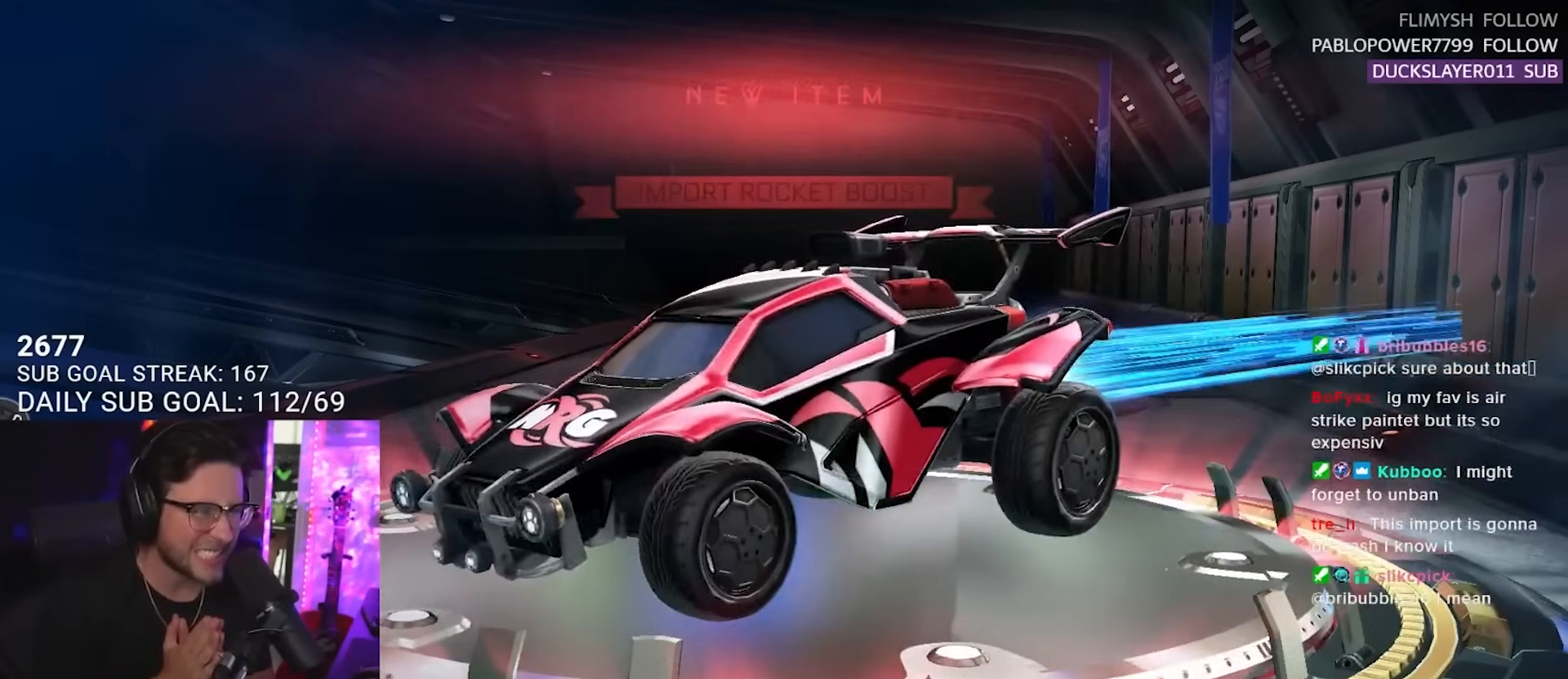
{"buttons": [], "right_stick": "center", "events": []}
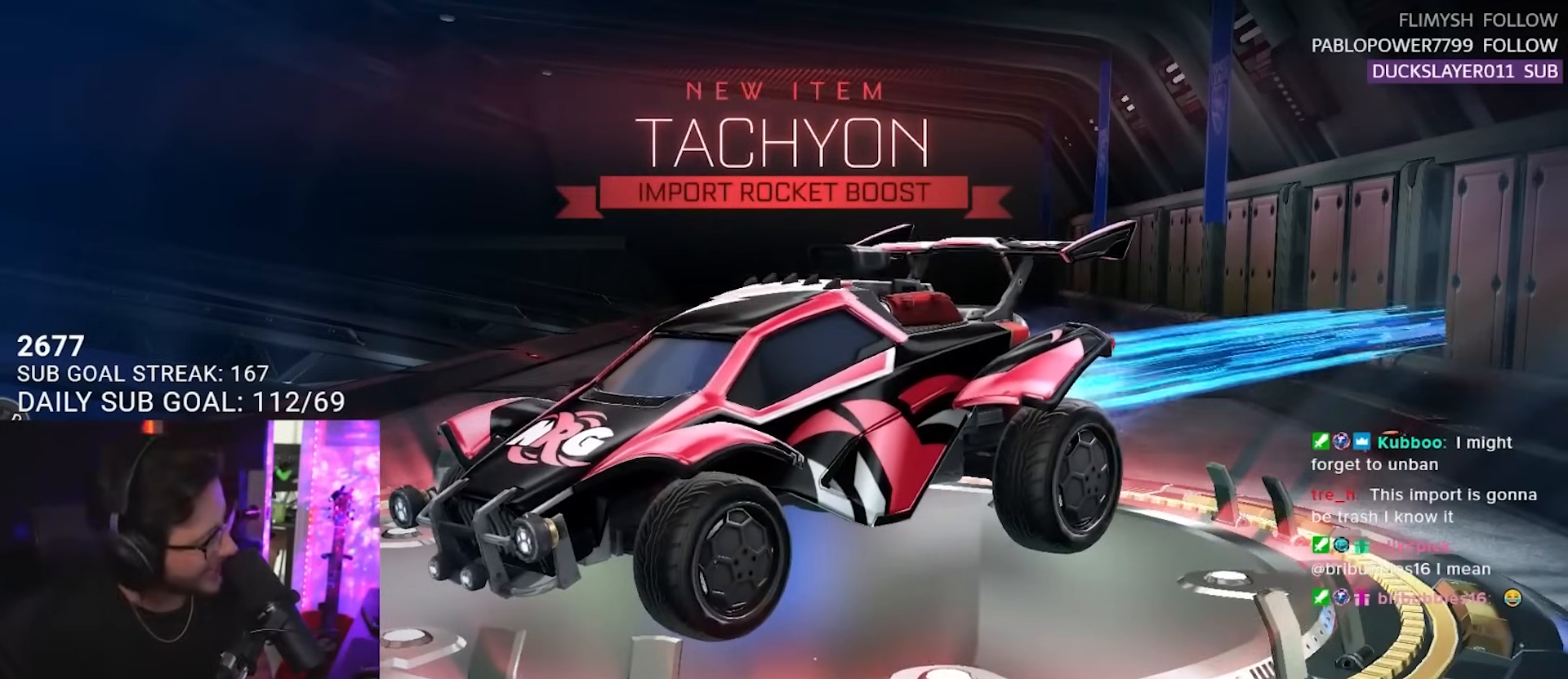
{"buttons": [], "right_stick": "center", "events": []}
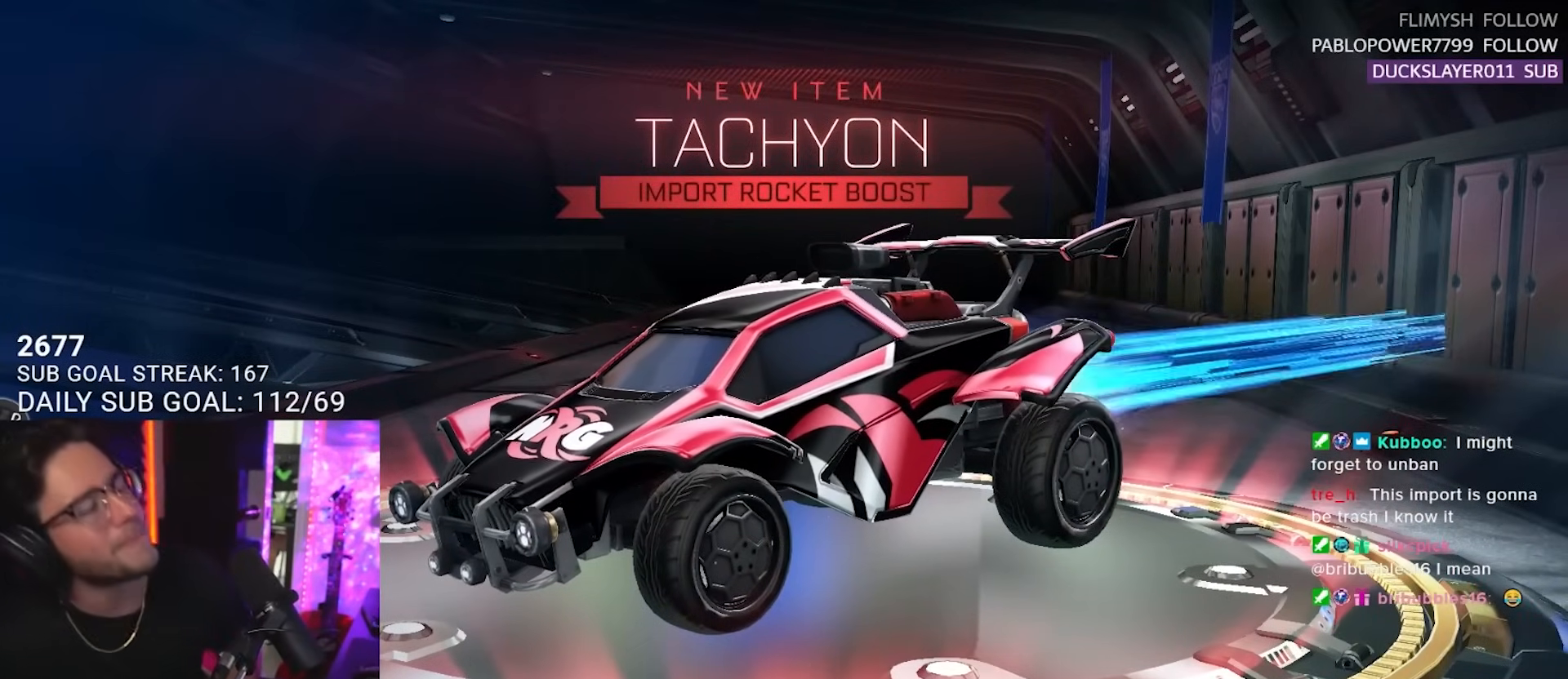
{"buttons": [], "right_stick": "center", "events": []}
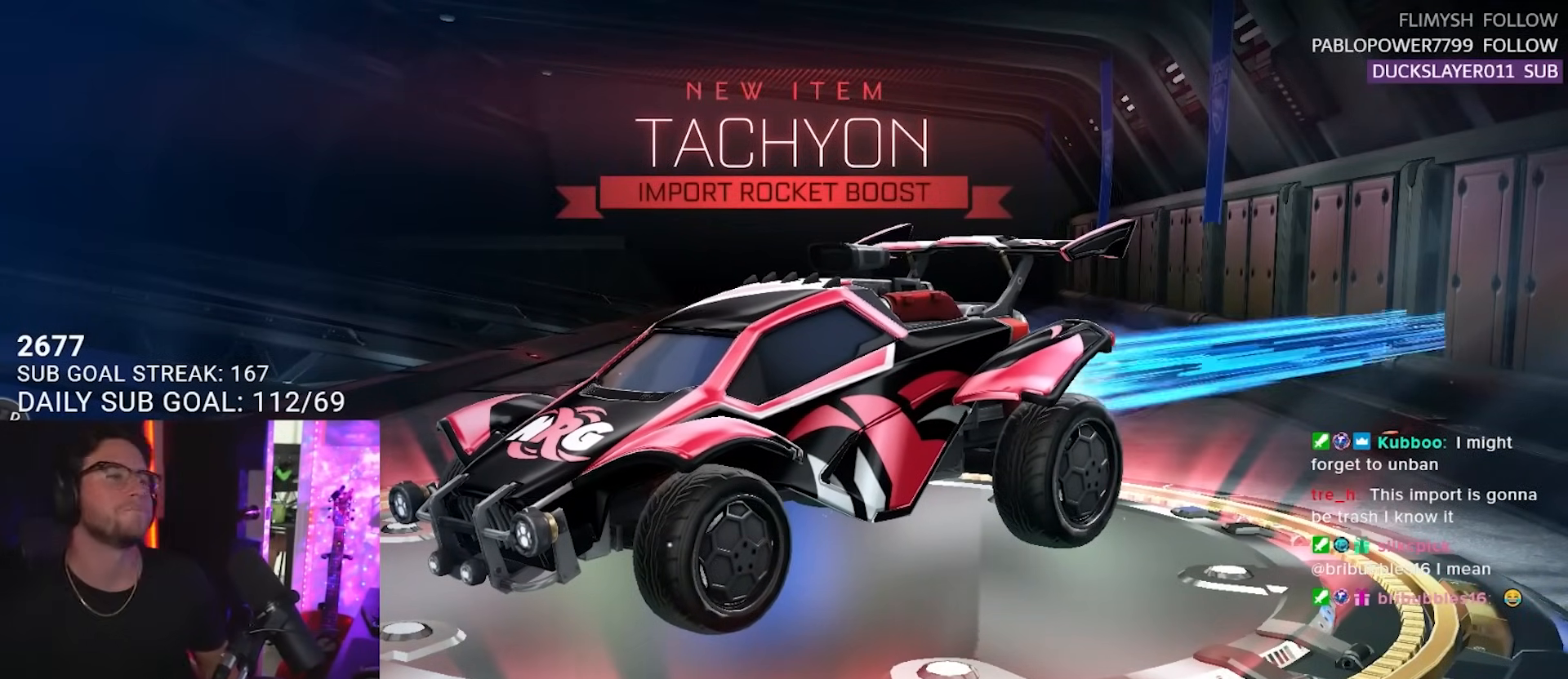
{"buttons": [], "right_stick": "center", "events": [[100, "CROSS", "down"], [267, "CROSS", "up"]]}
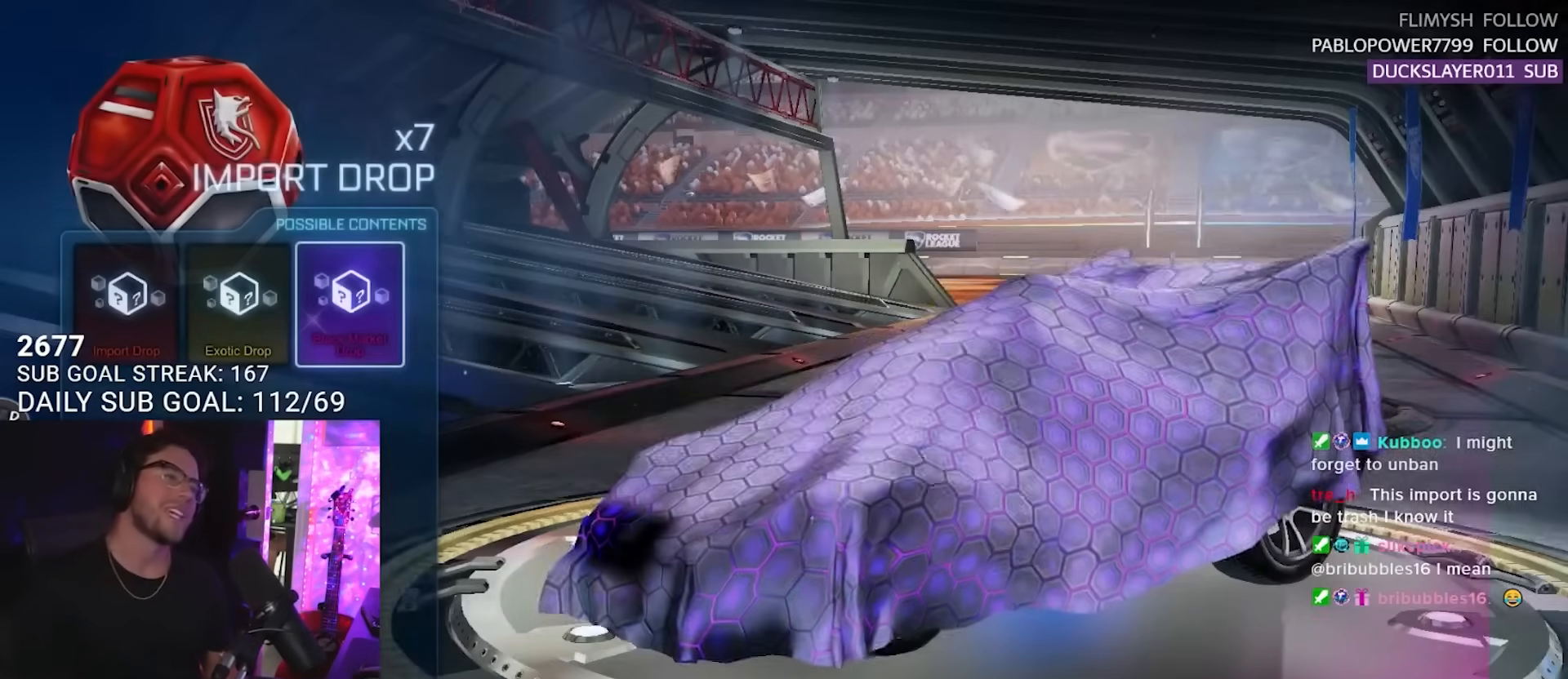
{"buttons": ["CIRCLE"], "right_stick": "center", "events": [[483, "CIRCLE", "down"]]}
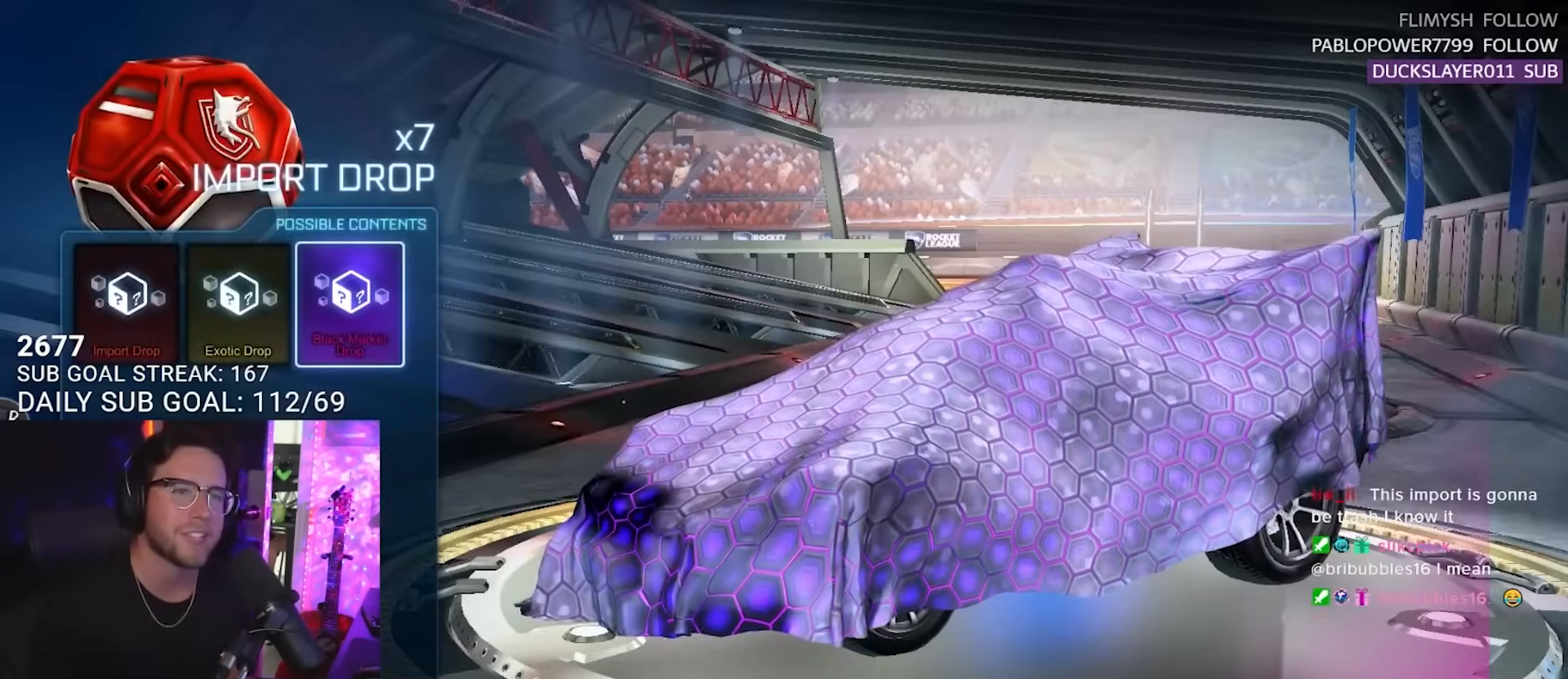
{"buttons": [], "right_stick": "center", "events": [[133, "CIRCLE", "up"]]}
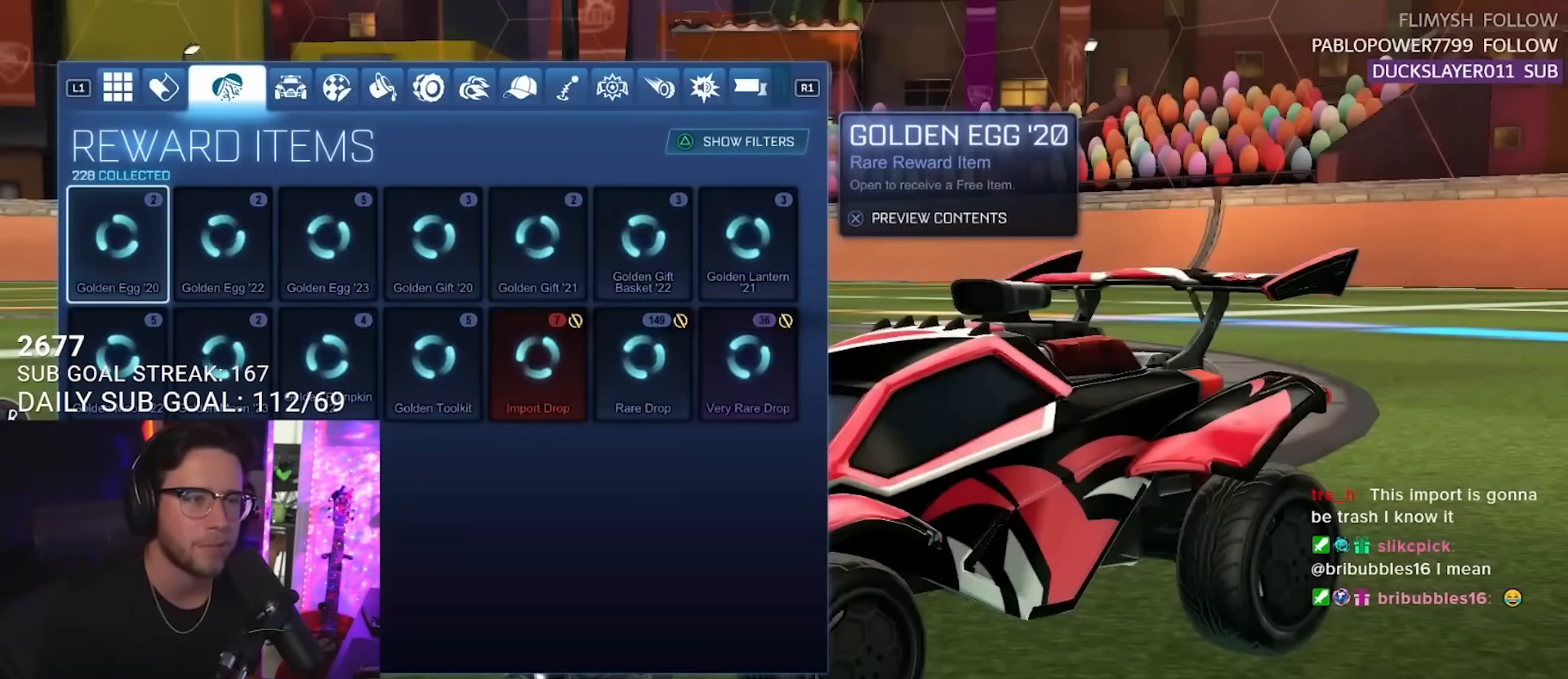
{"buttons": [], "right_stick": "center", "events": [[350, "DPAD_RIGHT", "down"], [433, "DPAD_RIGHT", "up"]]}
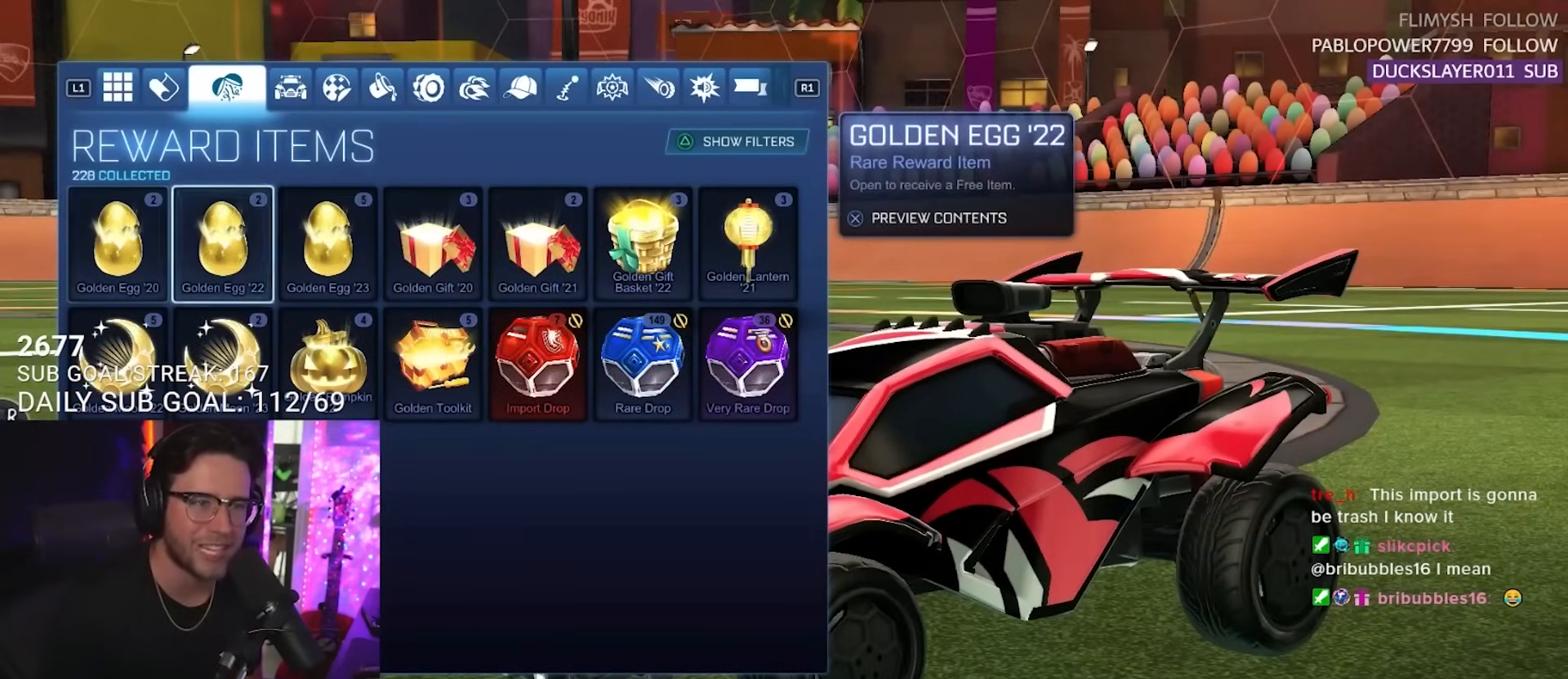
{"buttons": [], "right_stick": "center", "events": [[17, "DPAD_RIGHT", "down"], [100, "DPAD_RIGHT", "up"], [200, "DPAD_RIGHT", "down"], [283, "DPAD_RIGHT", "up"], [383, "DPAD_RIGHT", "down"], [450, "DPAD_RIGHT", "up"]]}
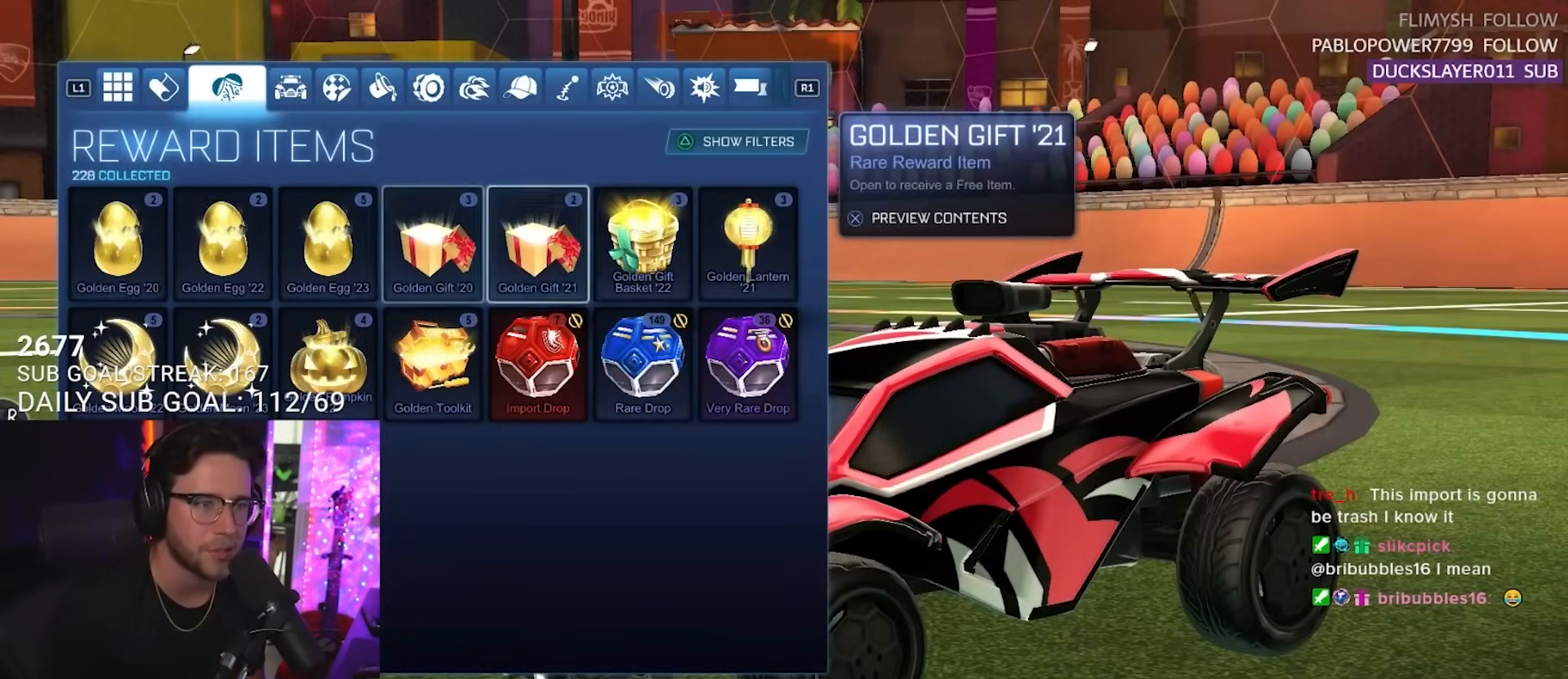
{"buttons": [], "right_stick": "center", "events": [[50, "DPAD_RIGHT", "down"], [117, "DPAD_RIGHT", "up"], [250, "DPAD_DOWN", "down"], [300, "DPAD_DOWN", "up"]]}
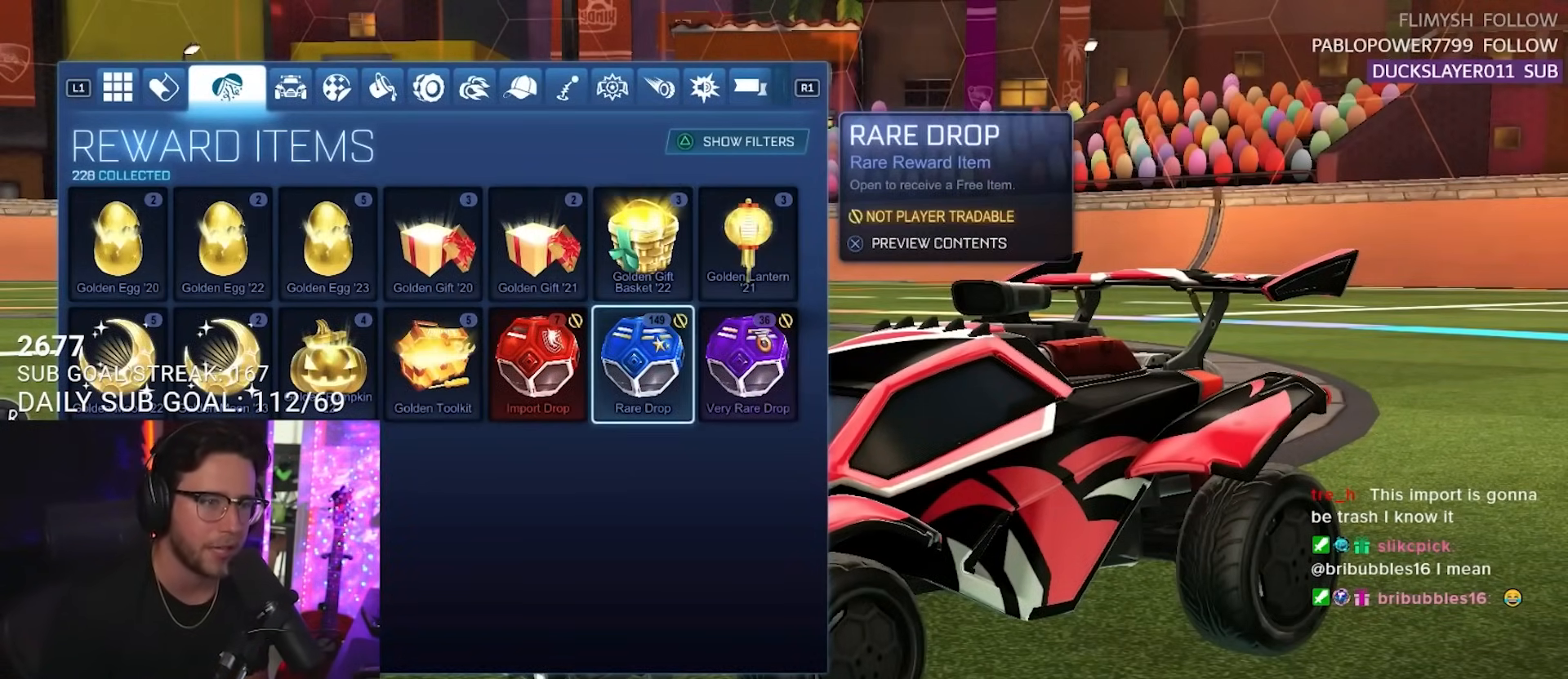
{"buttons": [], "right_stick": "center", "events": [[333, "CIRCLE", "down"], [433, "CIRCLE", "up"]]}
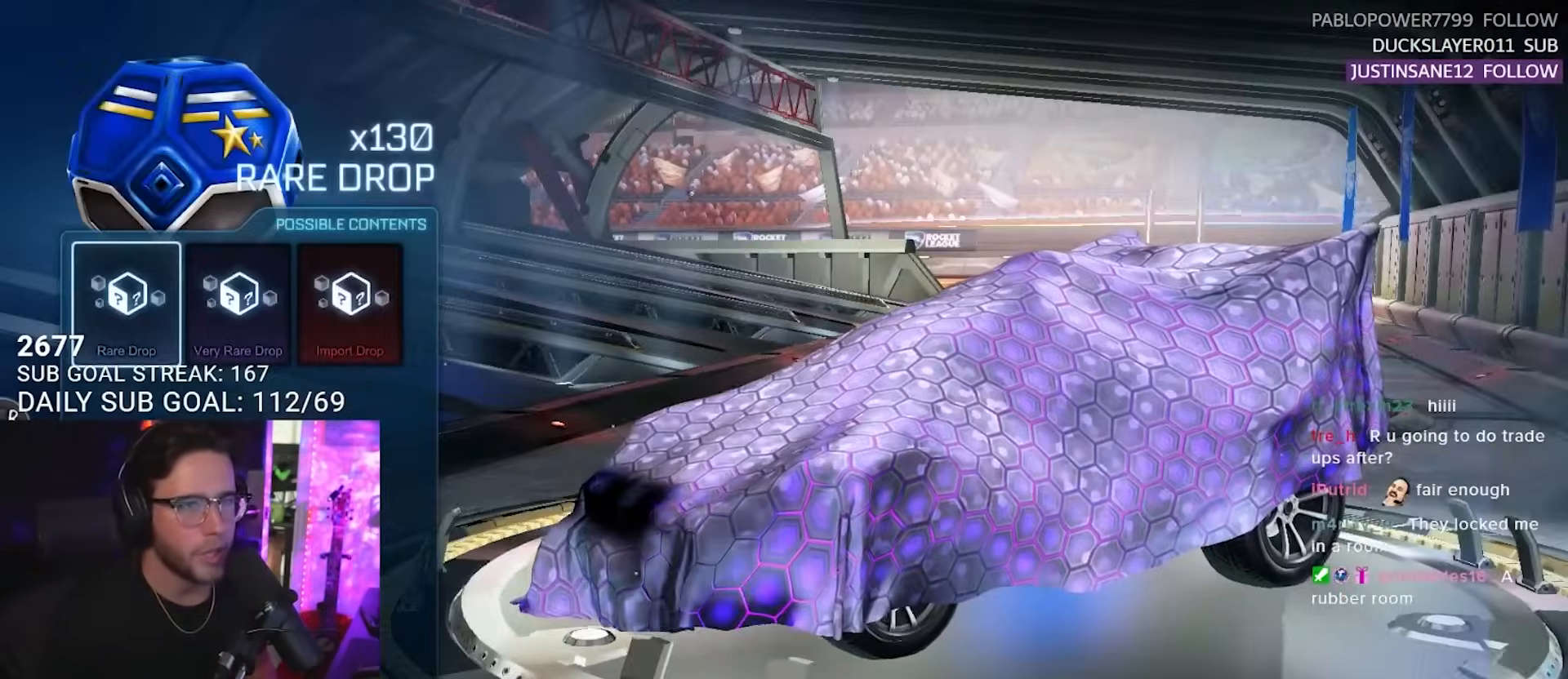
{"buttons": ["CIRCLE"], "right_stick": "center", "events": [[500, "CIRCLE", "down"]]}
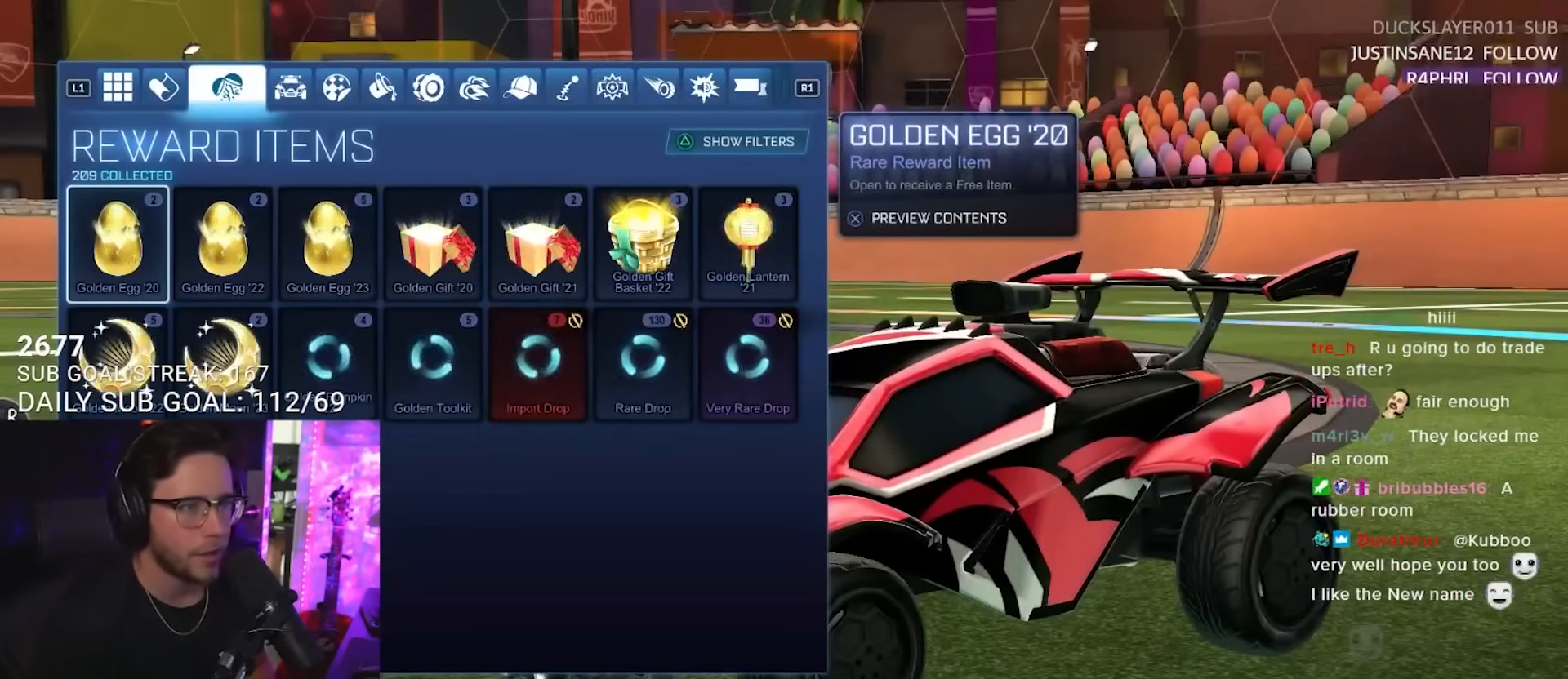
{"buttons": [], "right_stick": "center", "events": [[117, "CIRCLE", "up"]]}
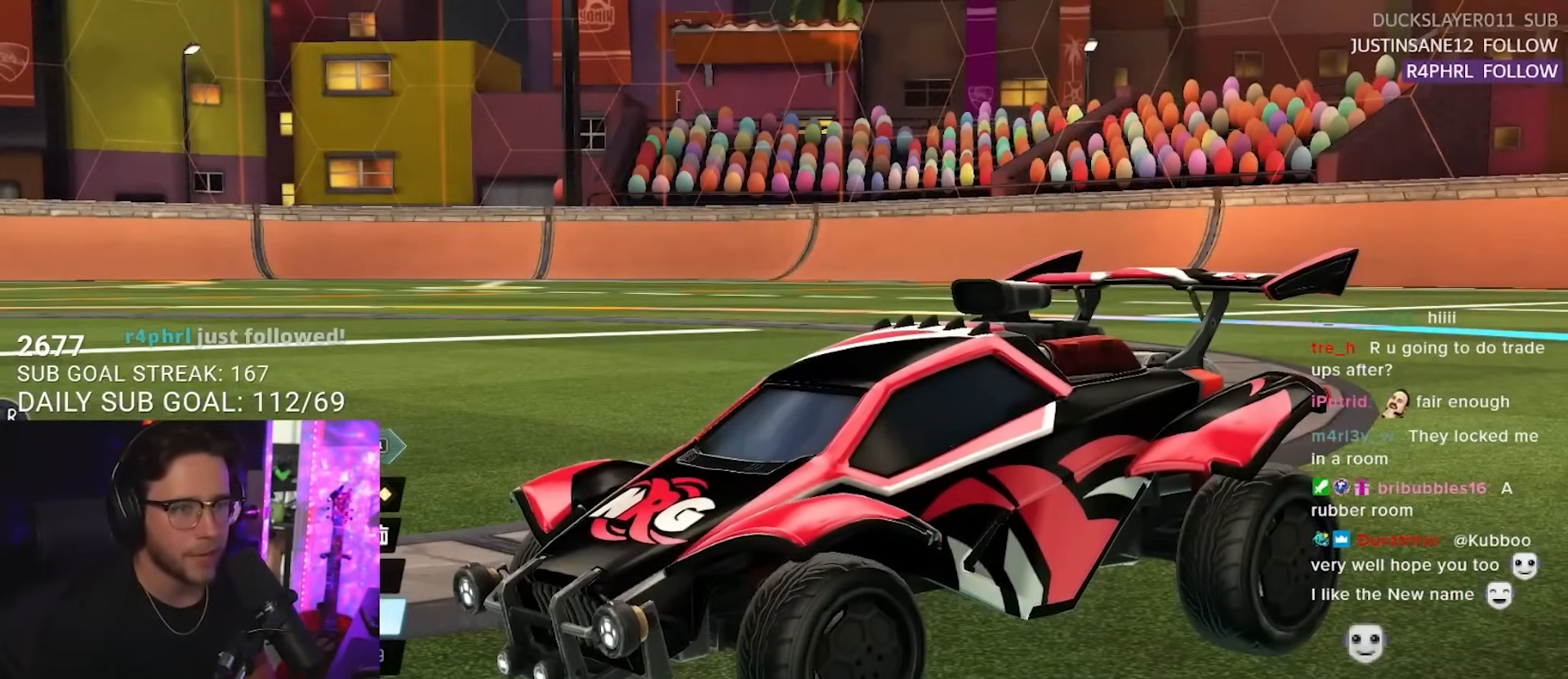
{"buttons": [], "right_stick": "center", "events": [[183, "CROSS", "down"], [283, "CROSS", "up"]]}
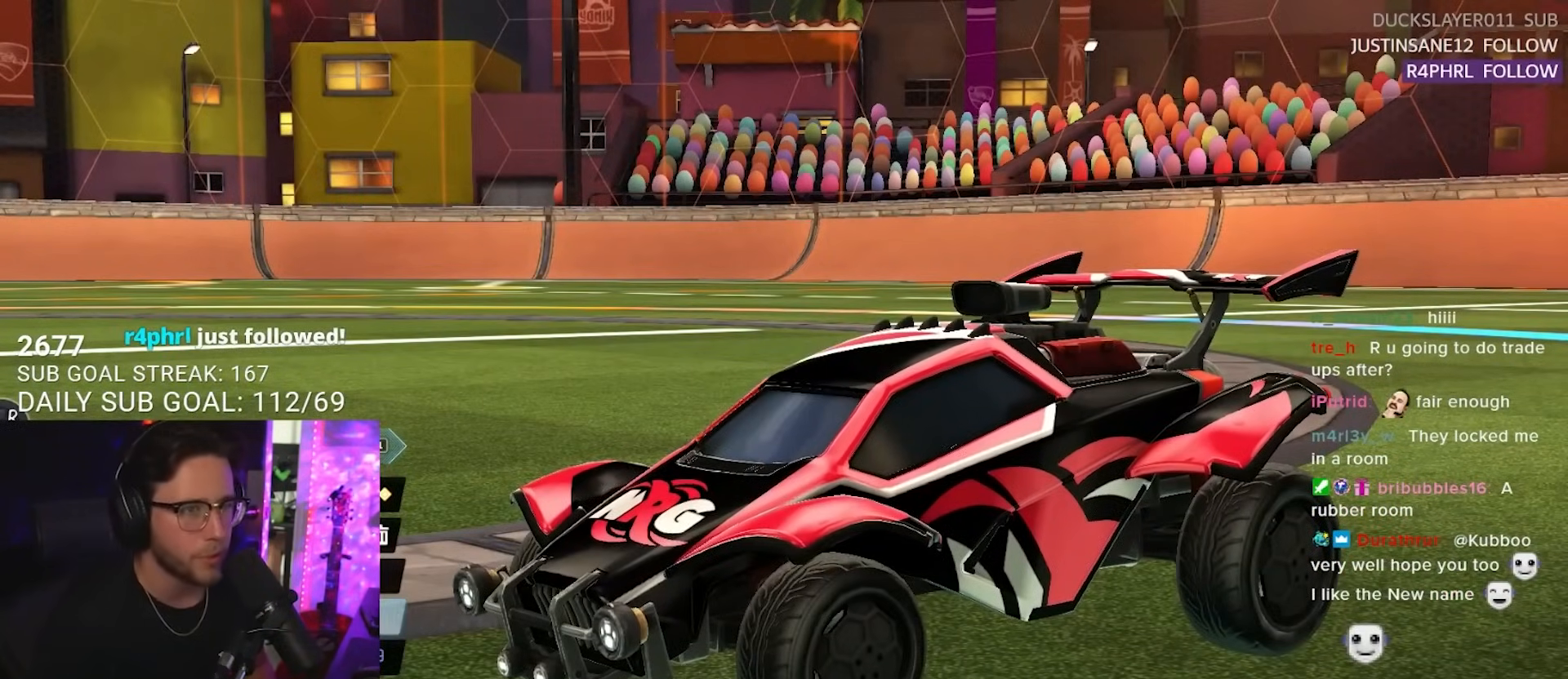
{"buttons": [], "right_stick": "center", "events": []}
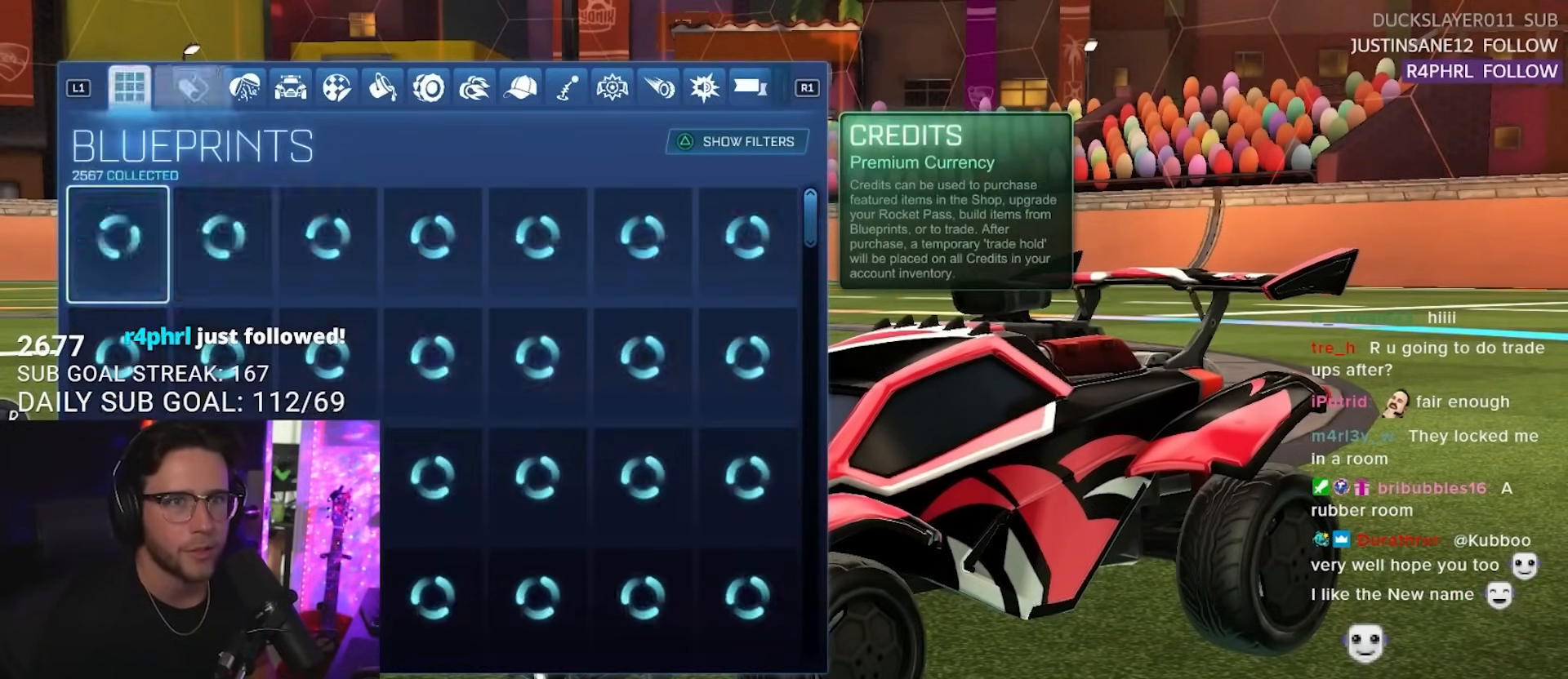
{"buttons": [], "right_stick": "center", "events": []}
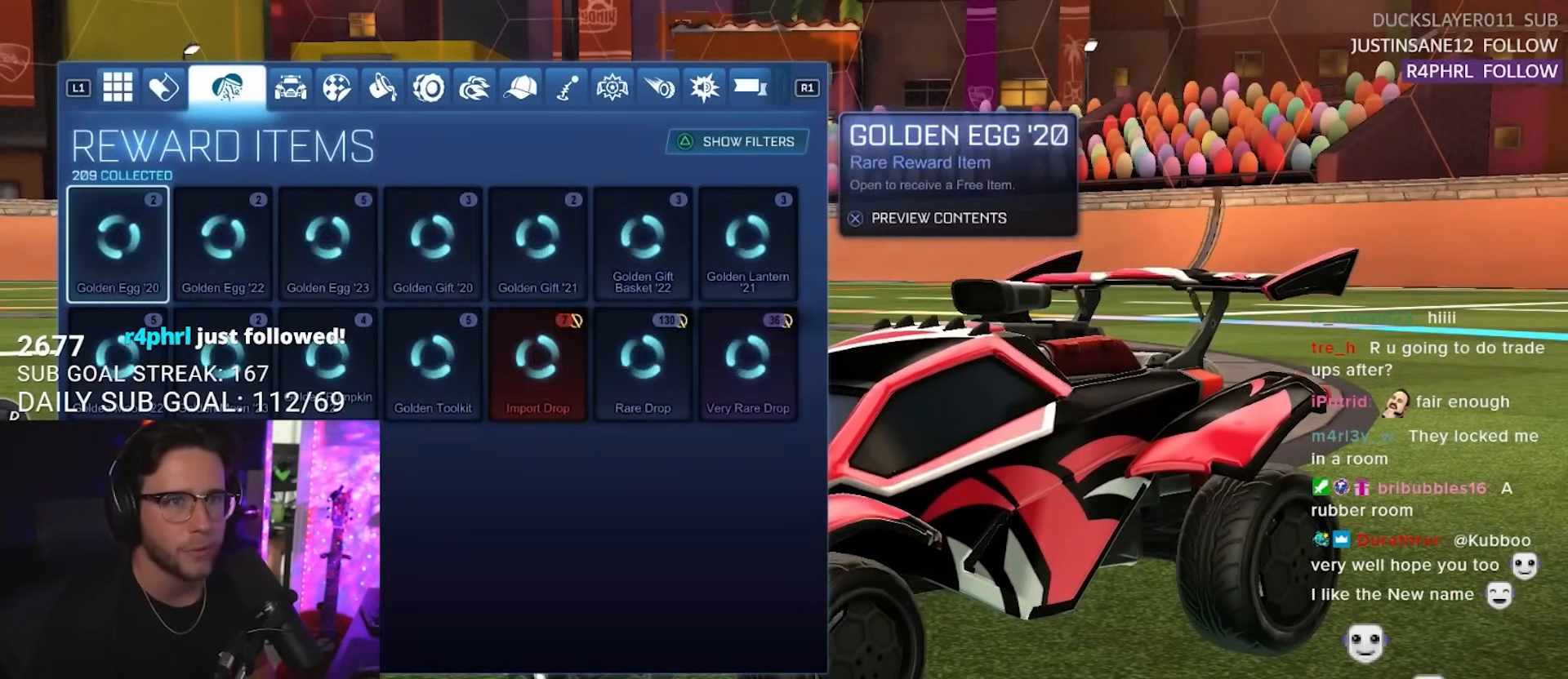
{"buttons": [], "right_stick": "center", "events": []}
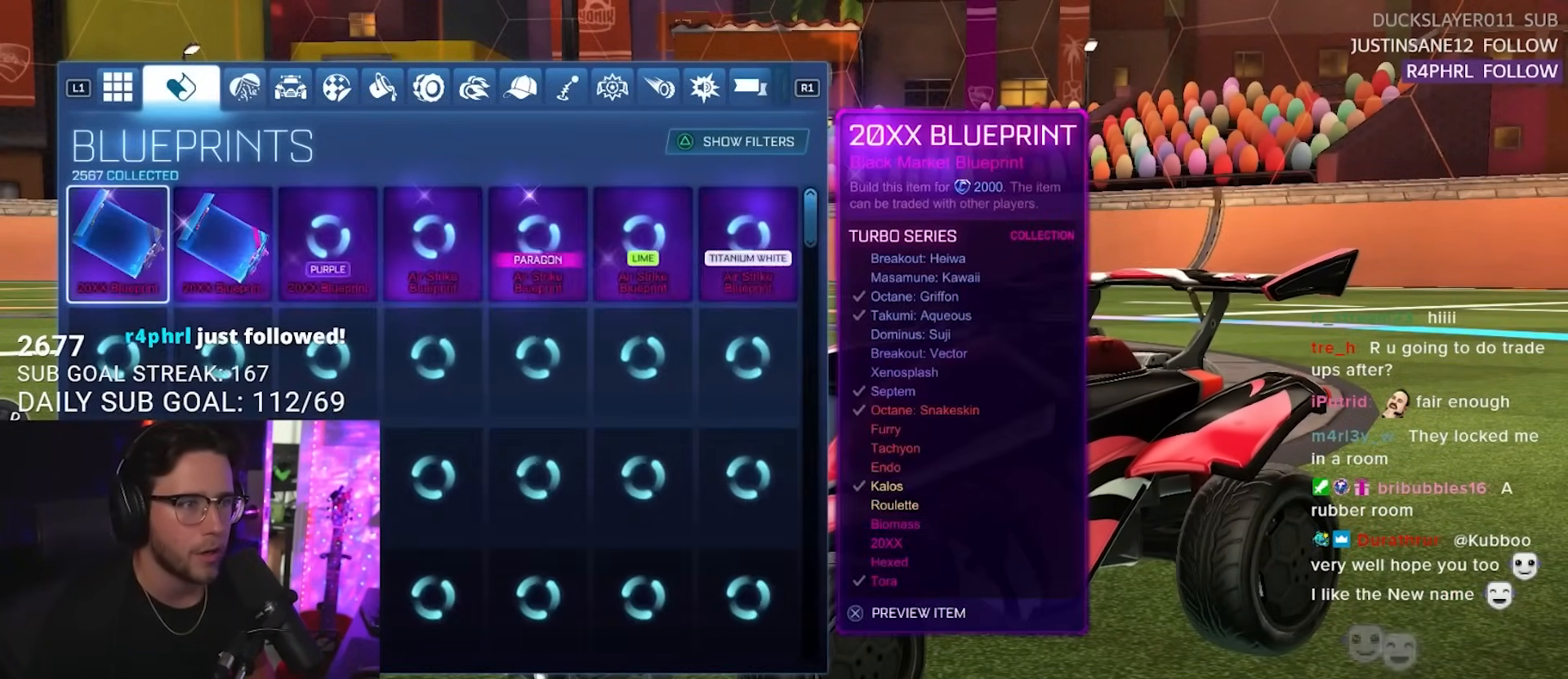
{"buttons": [], "right_stick": "center", "events": [[383, "DPAD_DOWN", "down"], [467, "DPAD_DOWN", "up"]]}
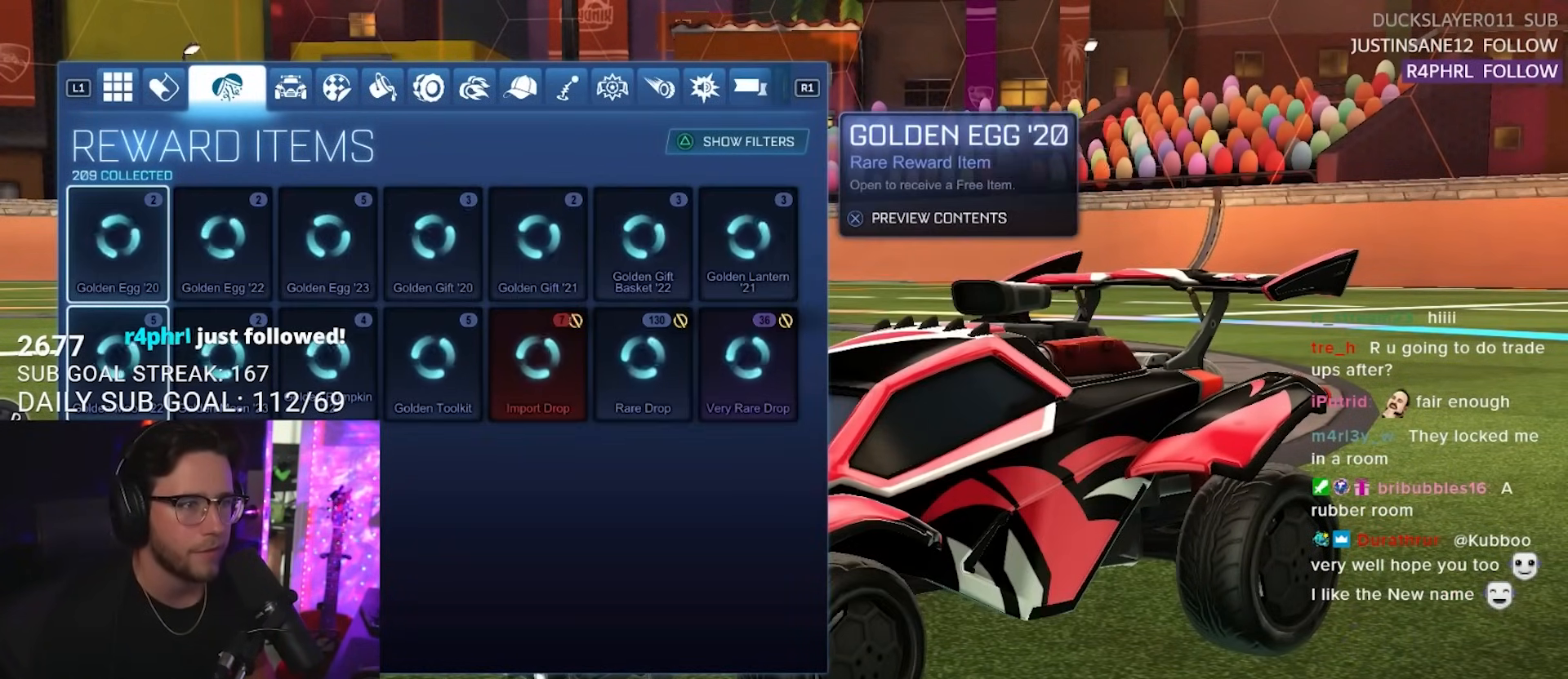
{"buttons": [], "right_stick": "center", "events": [[217, "DPAD_RIGHT", "down"], [267, "DPAD_RIGHT", "up"], [383, "DPAD_RIGHT", "down"], [417, "DPAD_RIGHT", "up"]]}
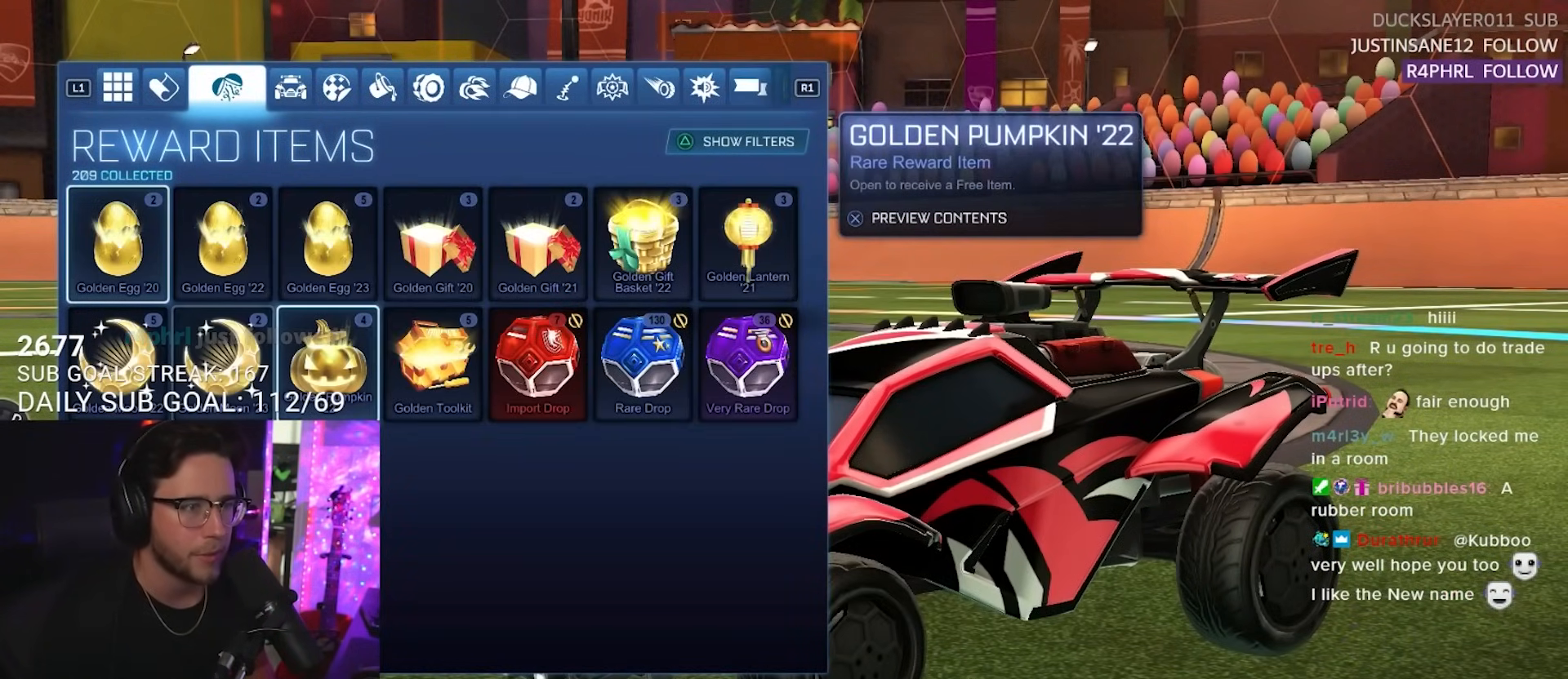
{"buttons": [], "right_stick": "center", "events": [[183, "DPAD_RIGHT", "down"], [250, "DPAD_RIGHT", "up"], [367, "DPAD_RIGHT", "down"], [400, "DPAD_RIGHT", "up"]]}
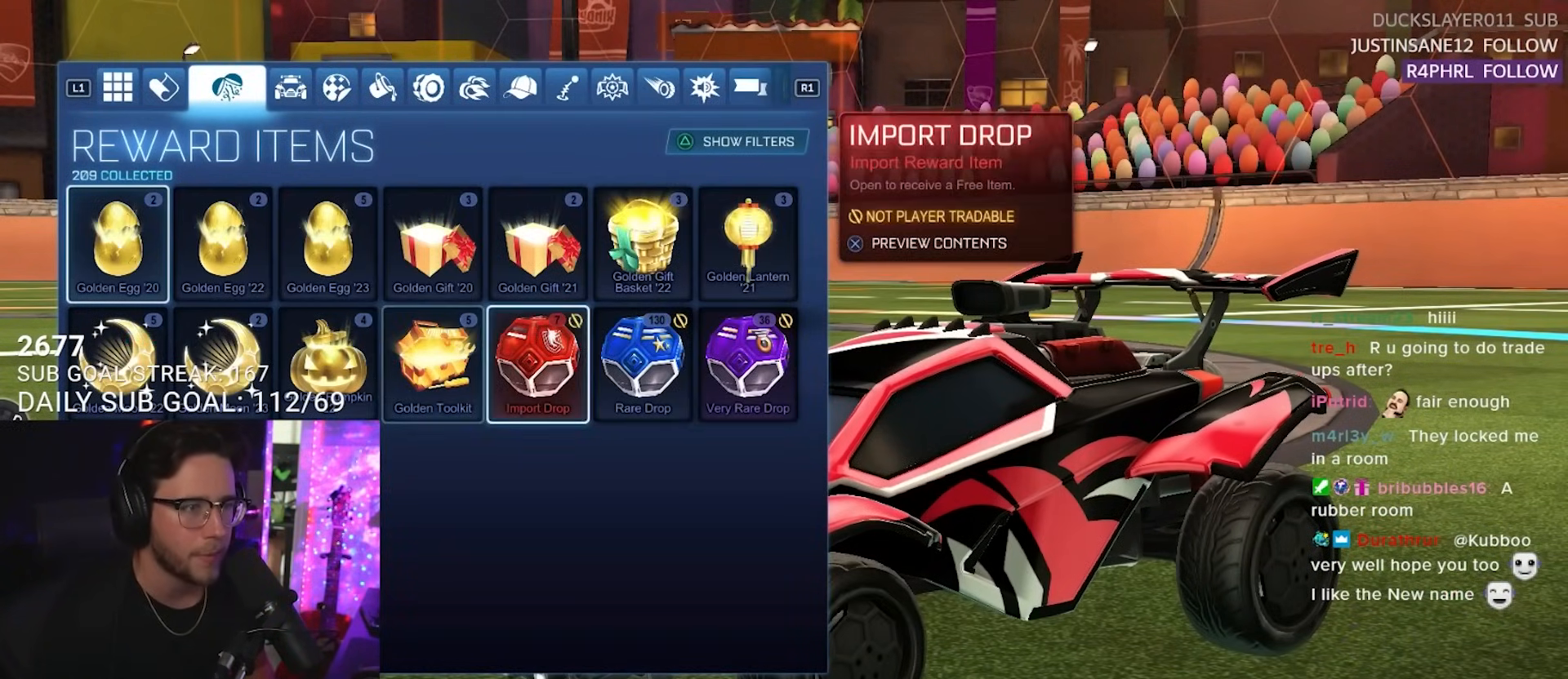
{"buttons": [], "right_stick": "center", "events": [[17, "DPAD_RIGHT", "down"], [67, "DPAD_RIGHT", "up"], [167, "DPAD_RIGHT", "down"], [250, "DPAD_RIGHT", "up"], [333, "CROSS", "down"], [467, "CROSS", "up"]]}
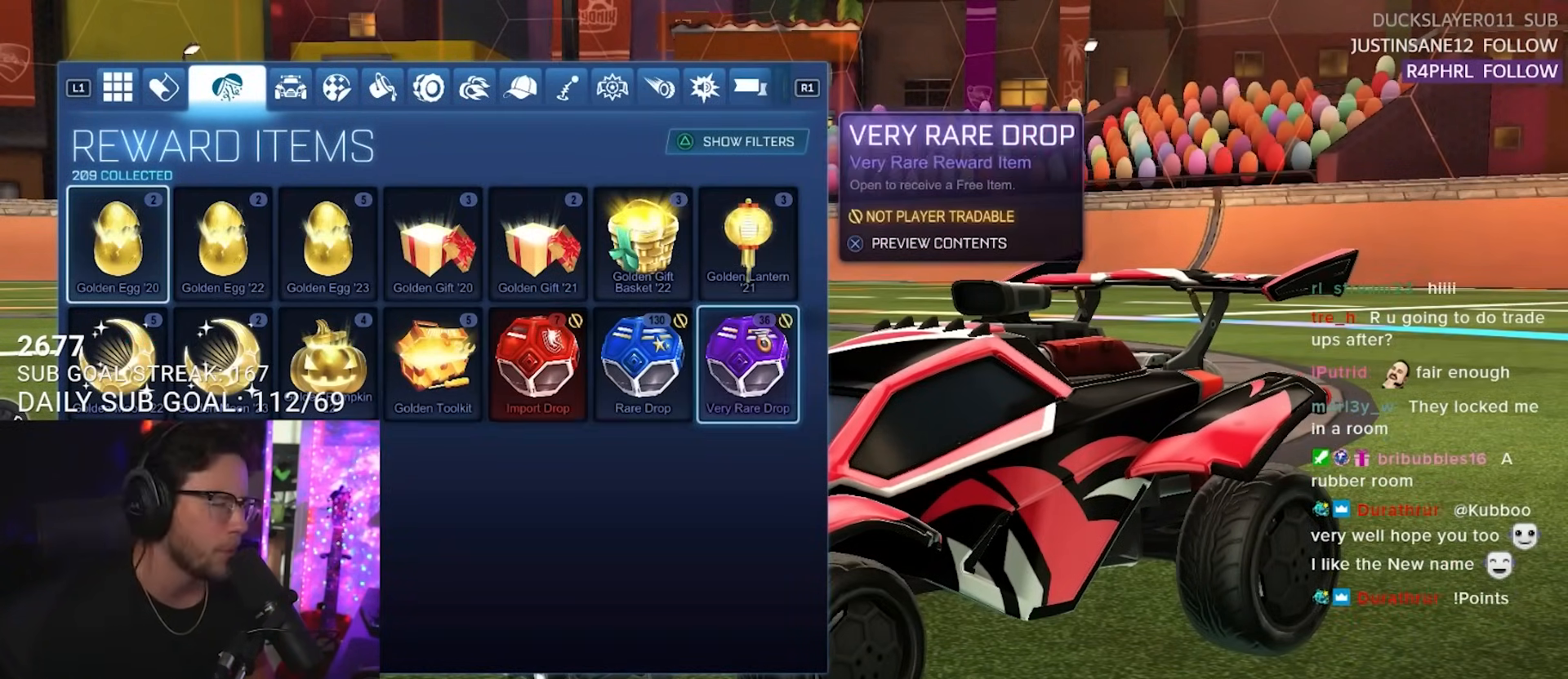
{"buttons": [], "right_stick": "center", "events": []}
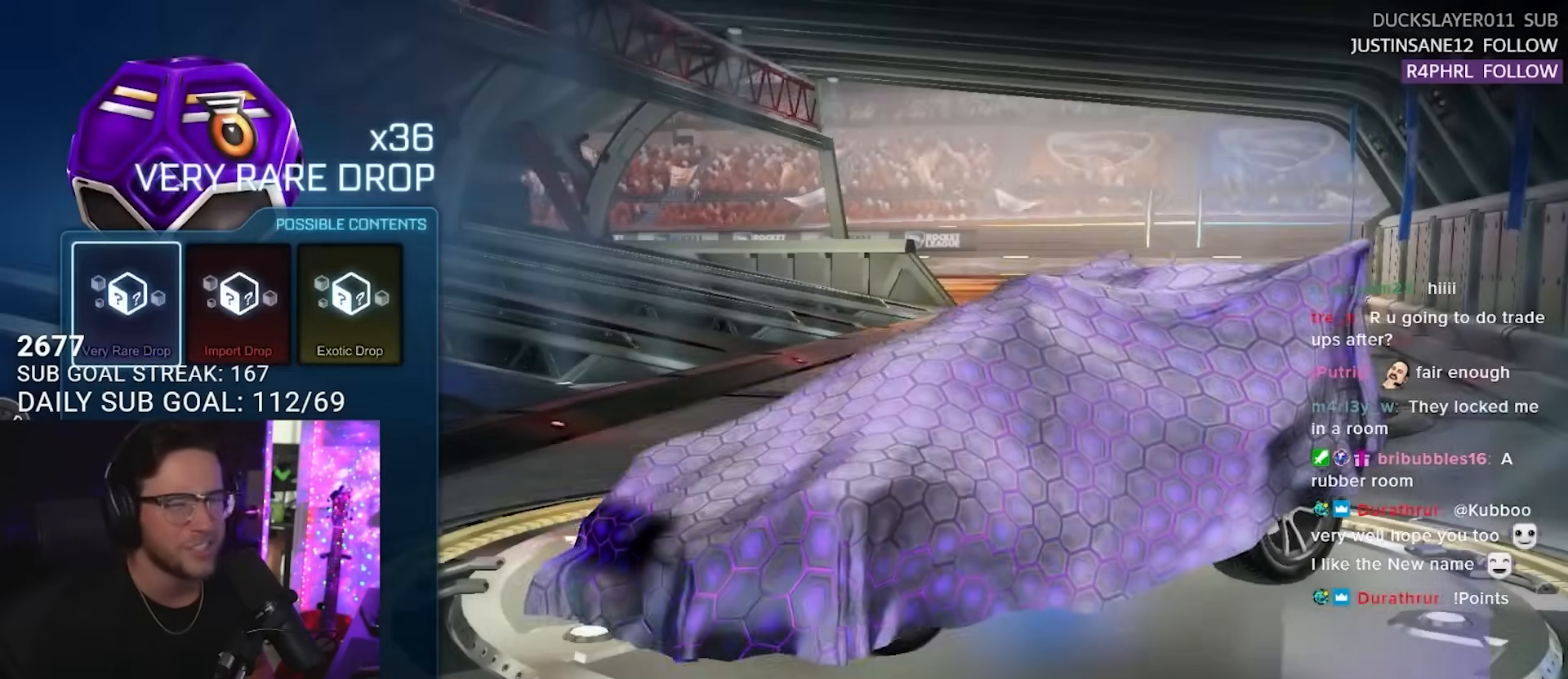
{"buttons": [], "right_stick": "center", "events": [[67, "CROSS", "down"], [183, "CROSS", "up"], [200, "DPAD_LEFT", "down"], [283, "DPAD_LEFT", "up"], [300, "CROSS", "down"], [400, "CROSS", "up"]]}